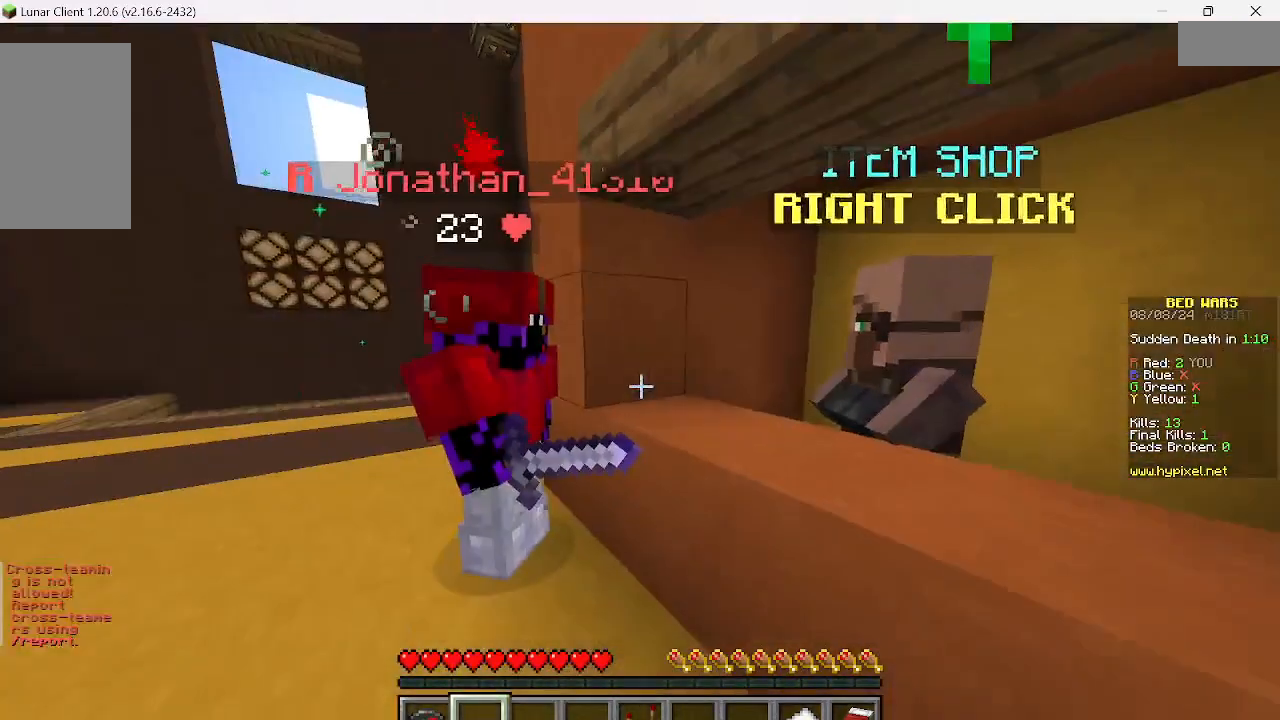
Gameplay with keyboard and mouse; each line is a JSON object with the keys and mouse buttons held at the frame after it. "events" lists presses ("down") and releases ("up") of "a", "d", "s", "w", "mouse_left" and "mouse_right" between this image and that frame as [ms after this image, input, new state], when the widget could be followed in between. "mouse_left", "mouse_right" = the "left", "right" buttons of the "mouse" list. No other keys are recorded. Fast repeated clicks can show as one long hold. Mouse movement is not recorded.
{"keys": [], "mouse": [], "events": []}
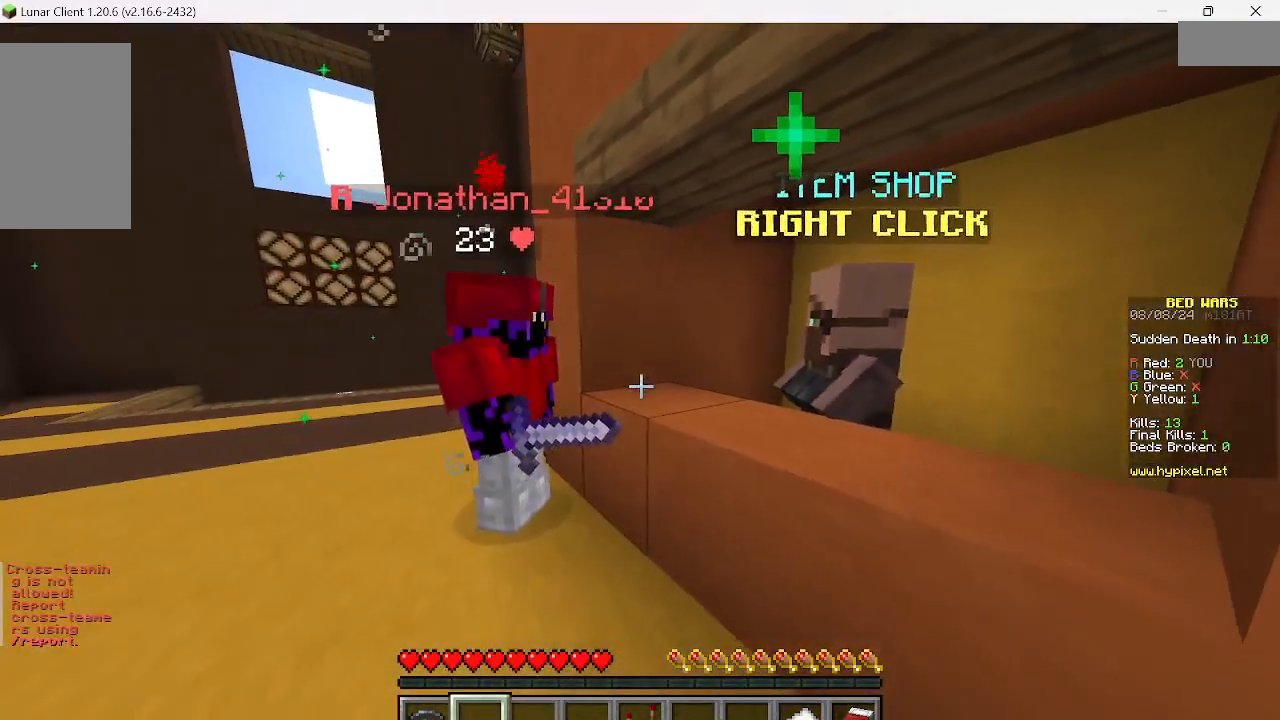
{"keys": [], "mouse": [], "events": [[178, "a", "down"], [445, "a", "up"]]}
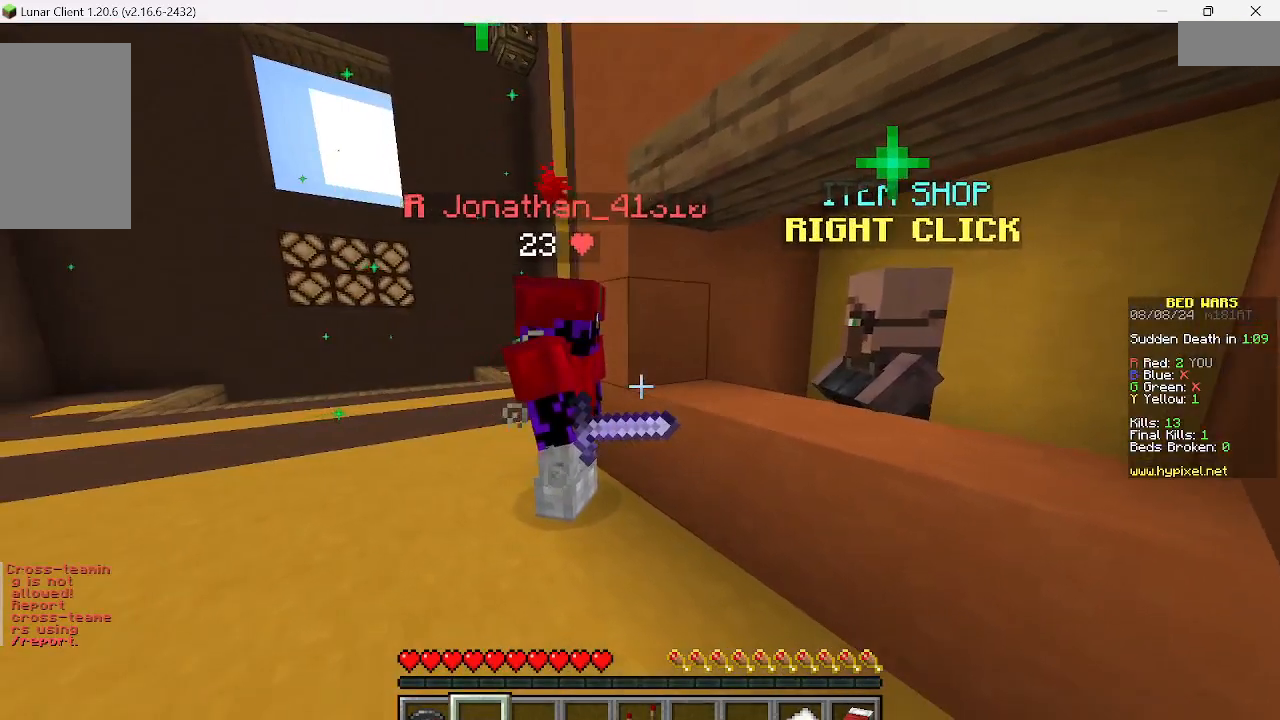
{"keys": [], "mouse": [], "events": [[111, "w", "down"], [311, "w", "up"]]}
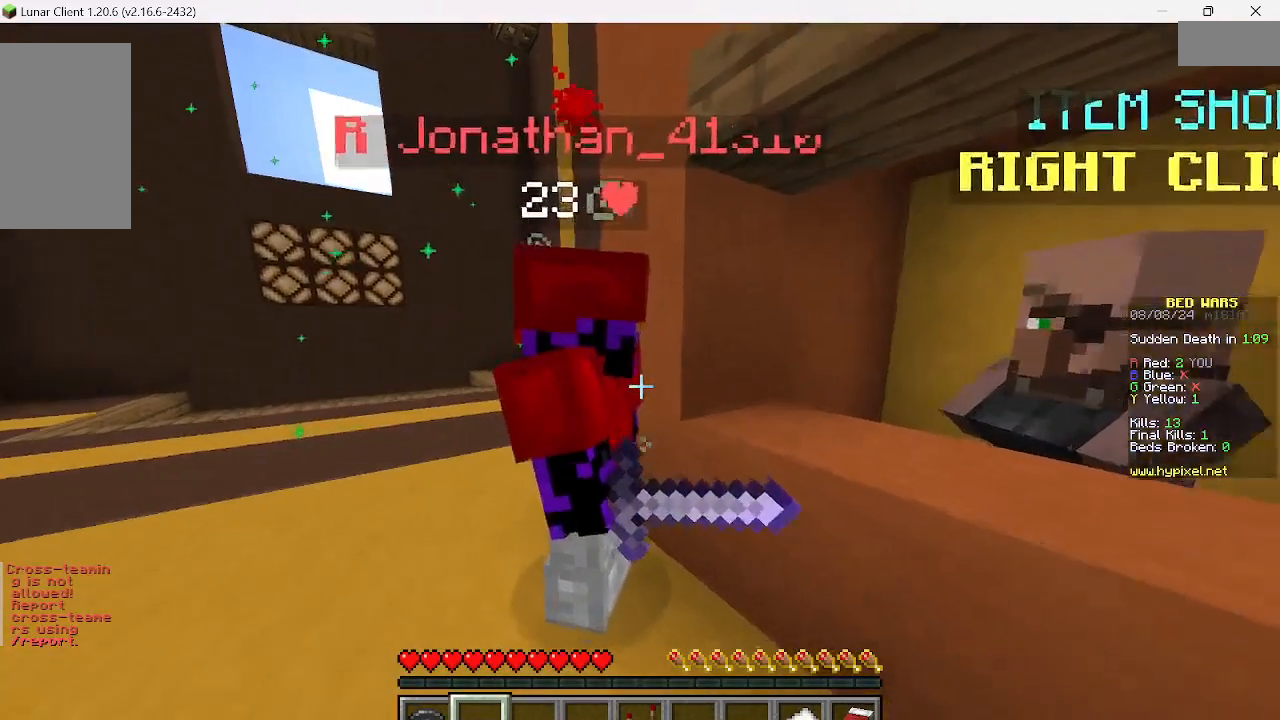
{"keys": [], "mouse": [], "events": []}
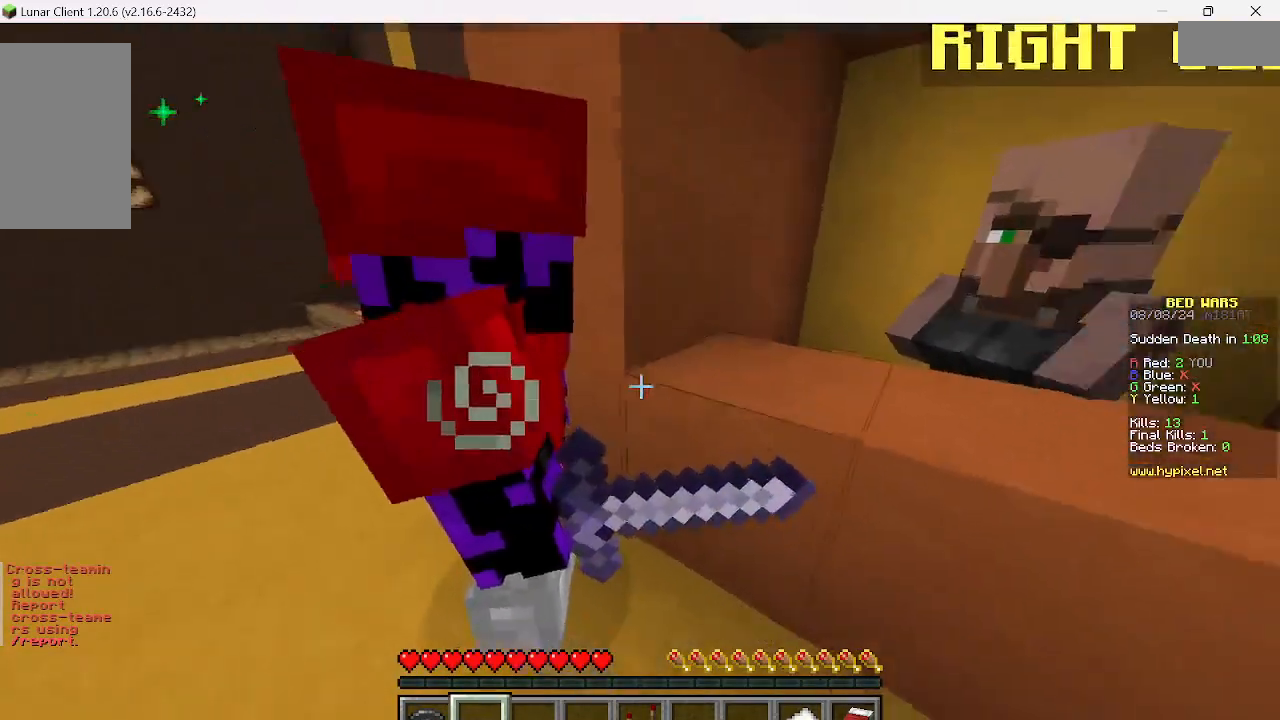
{"keys": [], "mouse": [], "events": []}
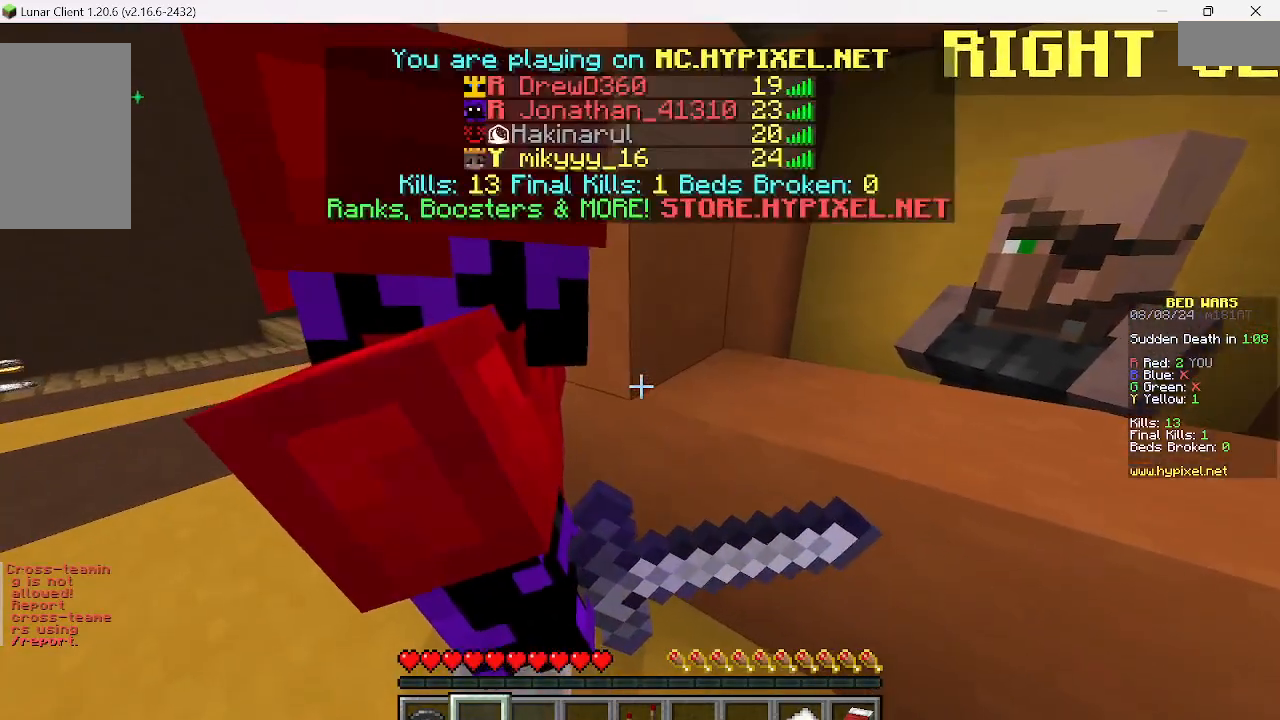
{"keys": [], "mouse": [], "events": []}
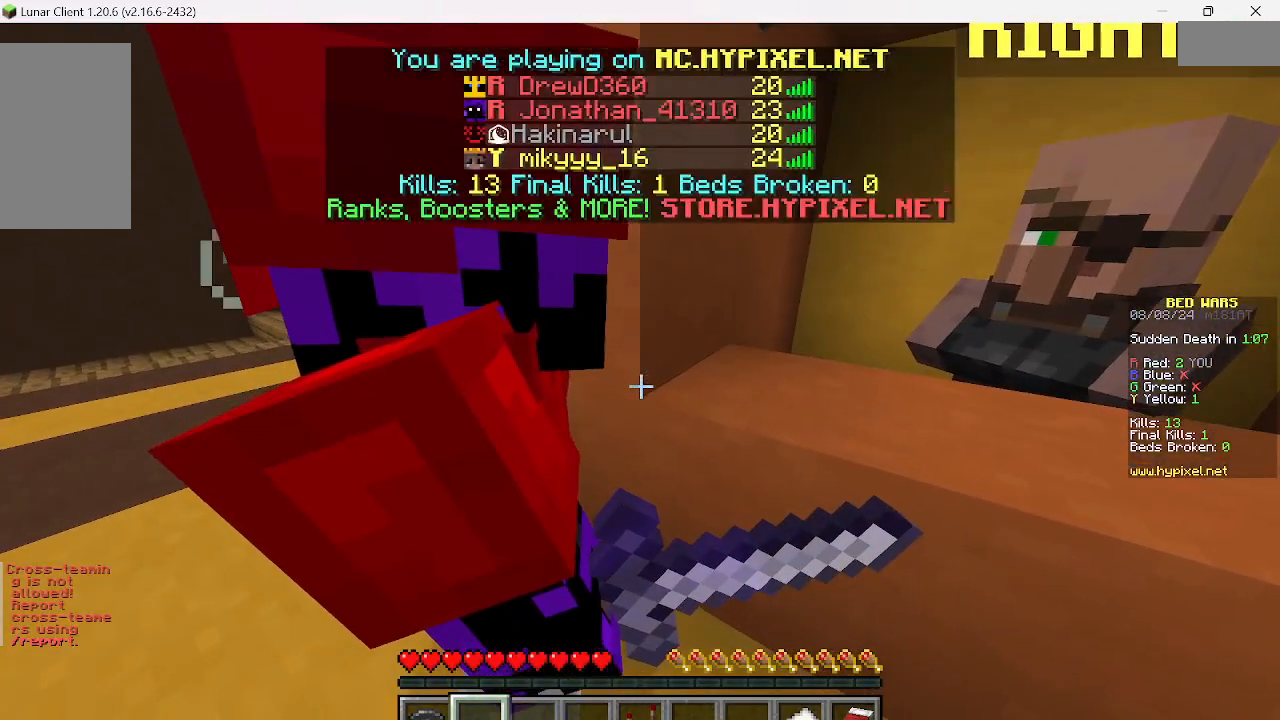
{"keys": [], "mouse": [], "events": []}
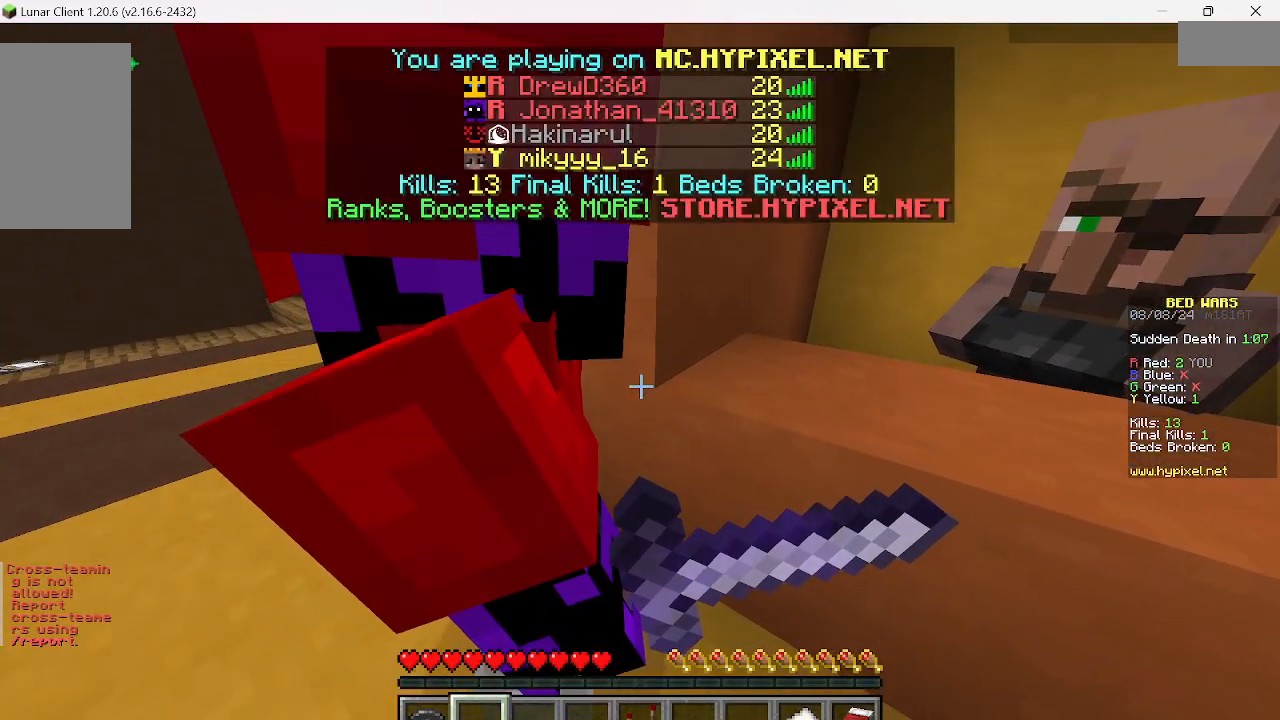
{"keys": ["d"], "mouse": [], "events": [[178, "s", "down"], [356, "s", "up"], [511, "d", "down"]]}
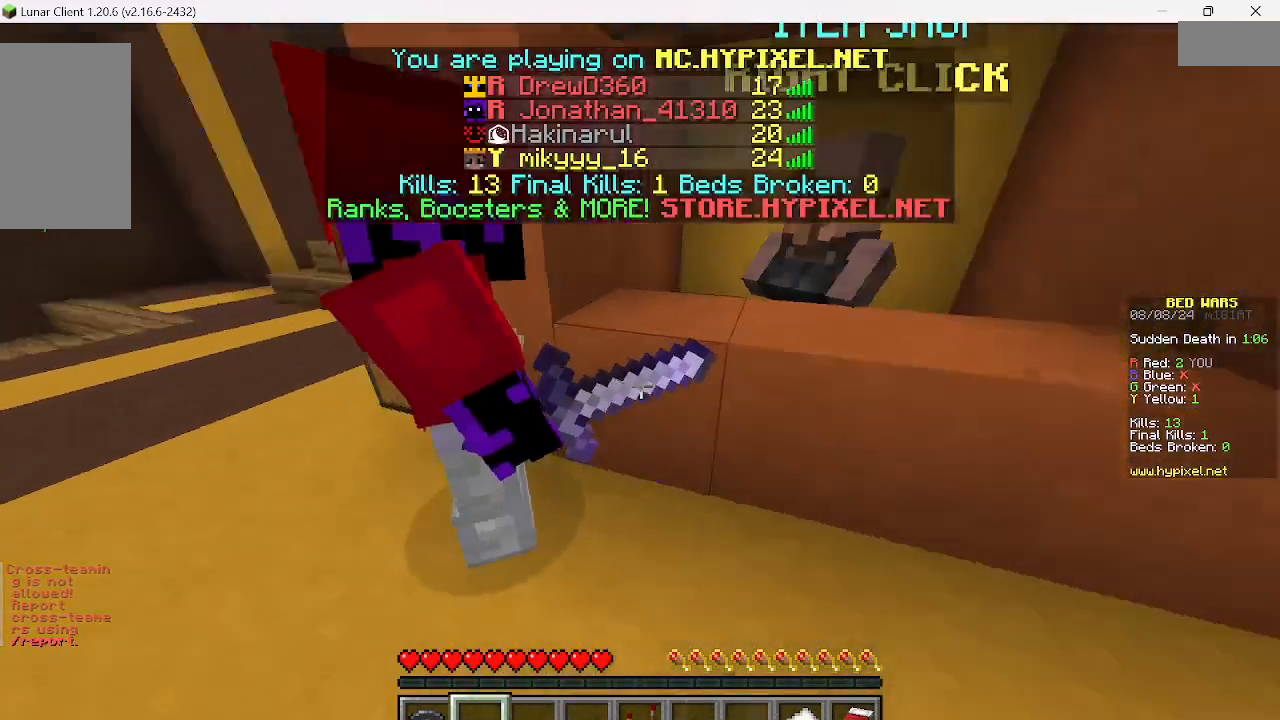
{"keys": ["d"], "mouse": [], "events": []}
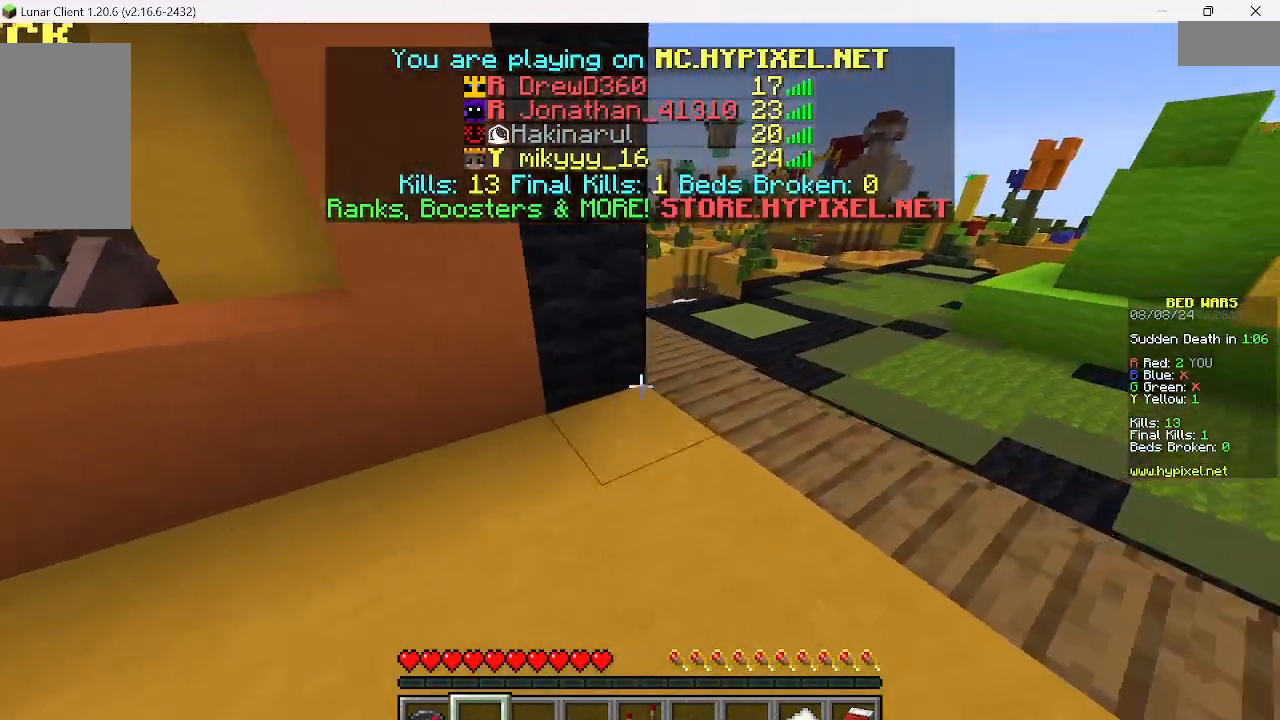
{"keys": ["w"], "mouse": [], "events": [[89, "w", "down"], [378, "d", "up"]]}
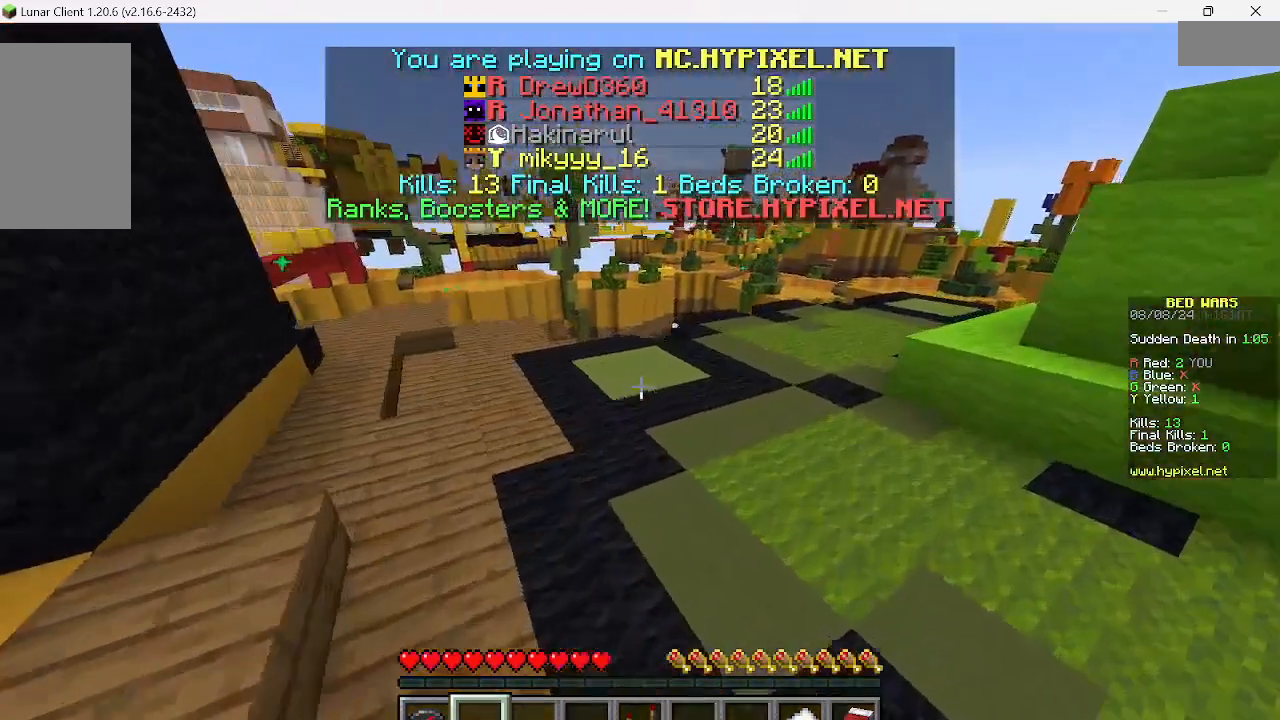
{"keys": ["w"], "mouse": [], "events": []}
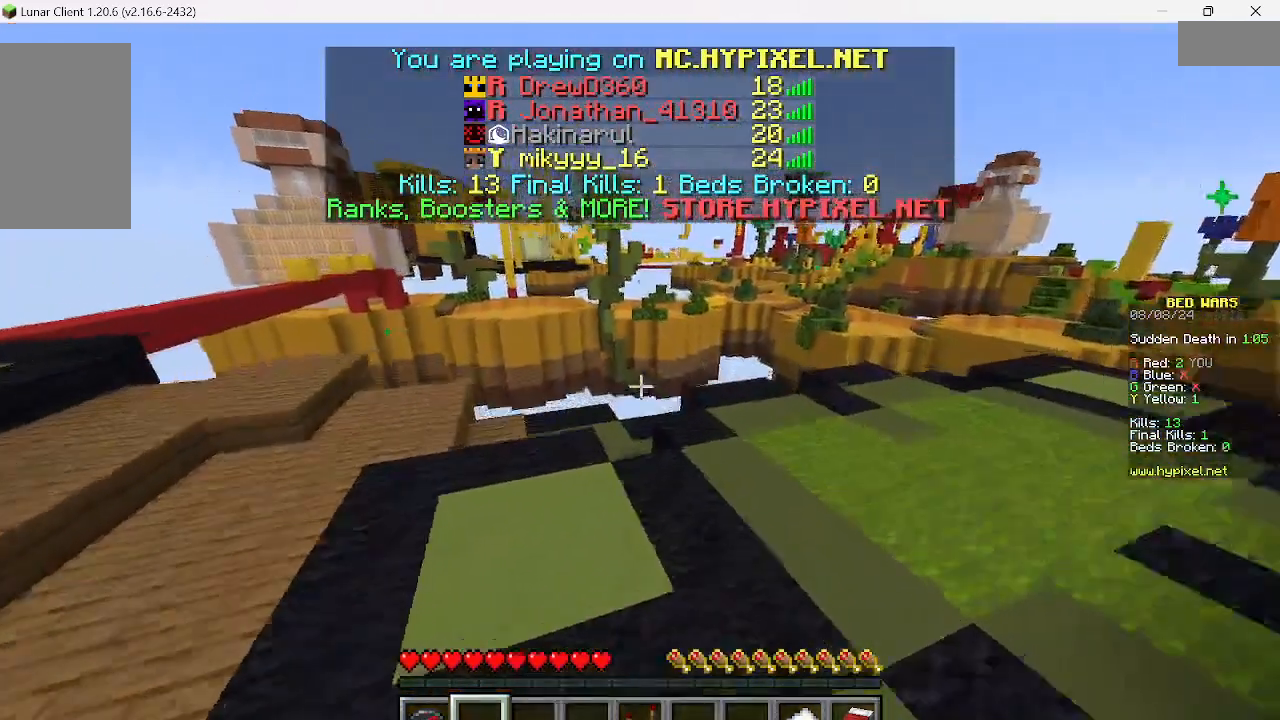
{"keys": ["w"], "mouse": [], "events": []}
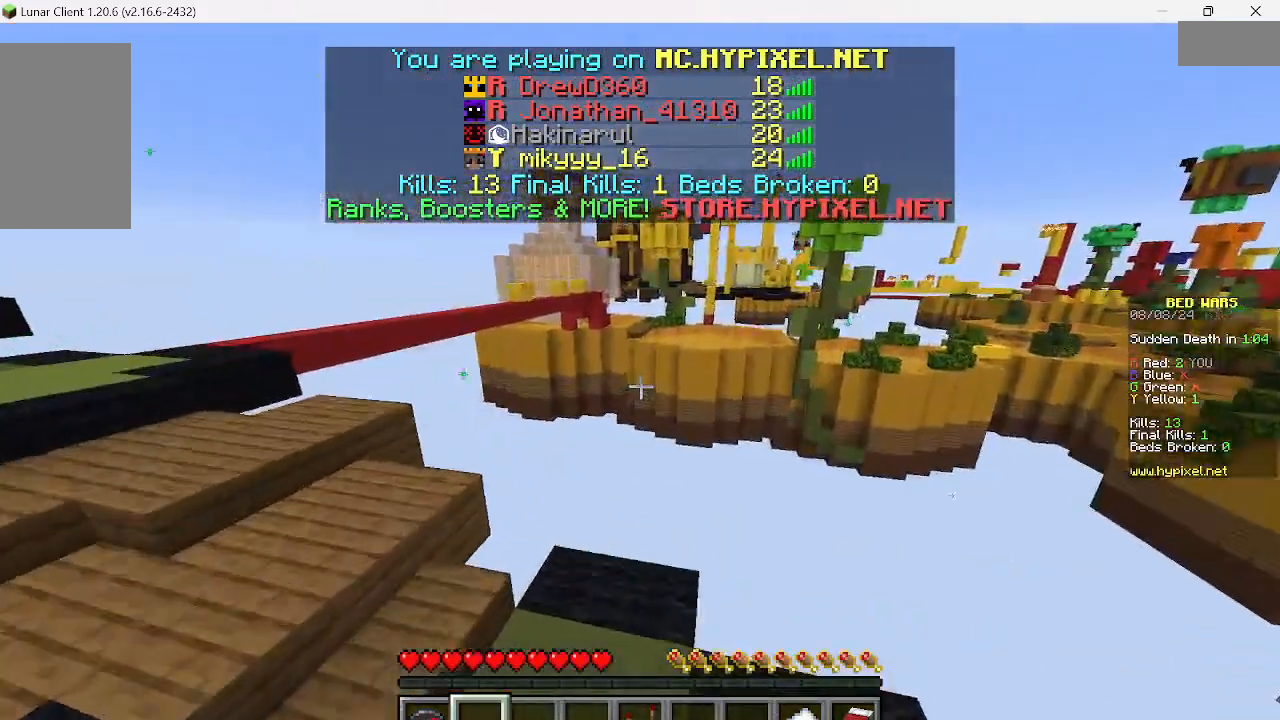
{"keys": ["w"], "mouse": [], "events": []}
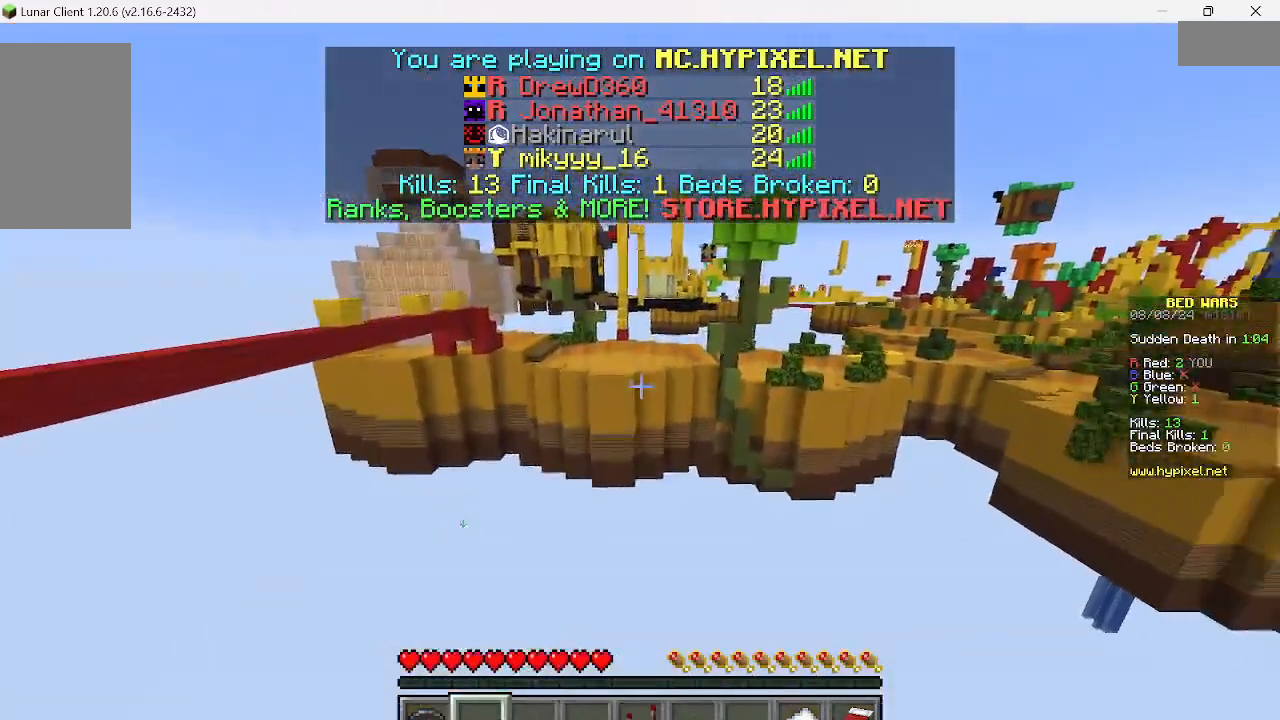
{"keys": ["w"], "mouse": [], "events": []}
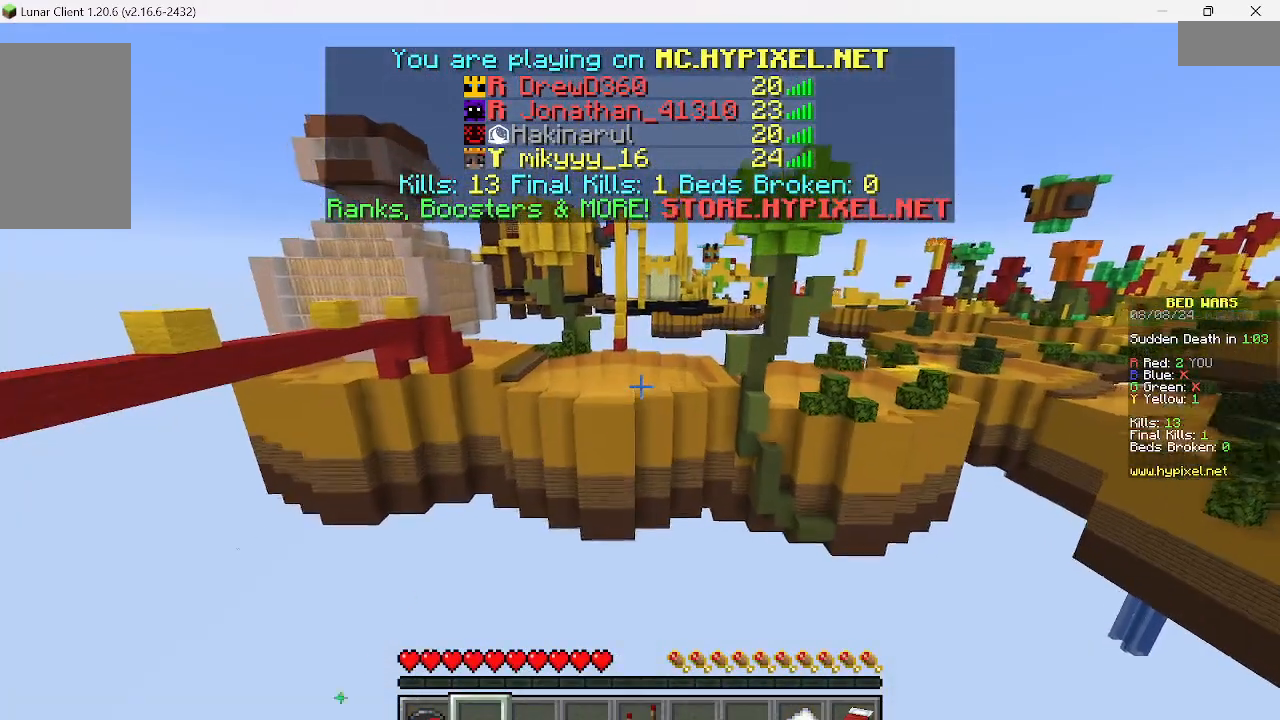
{"keys": ["w"], "mouse": [], "events": []}
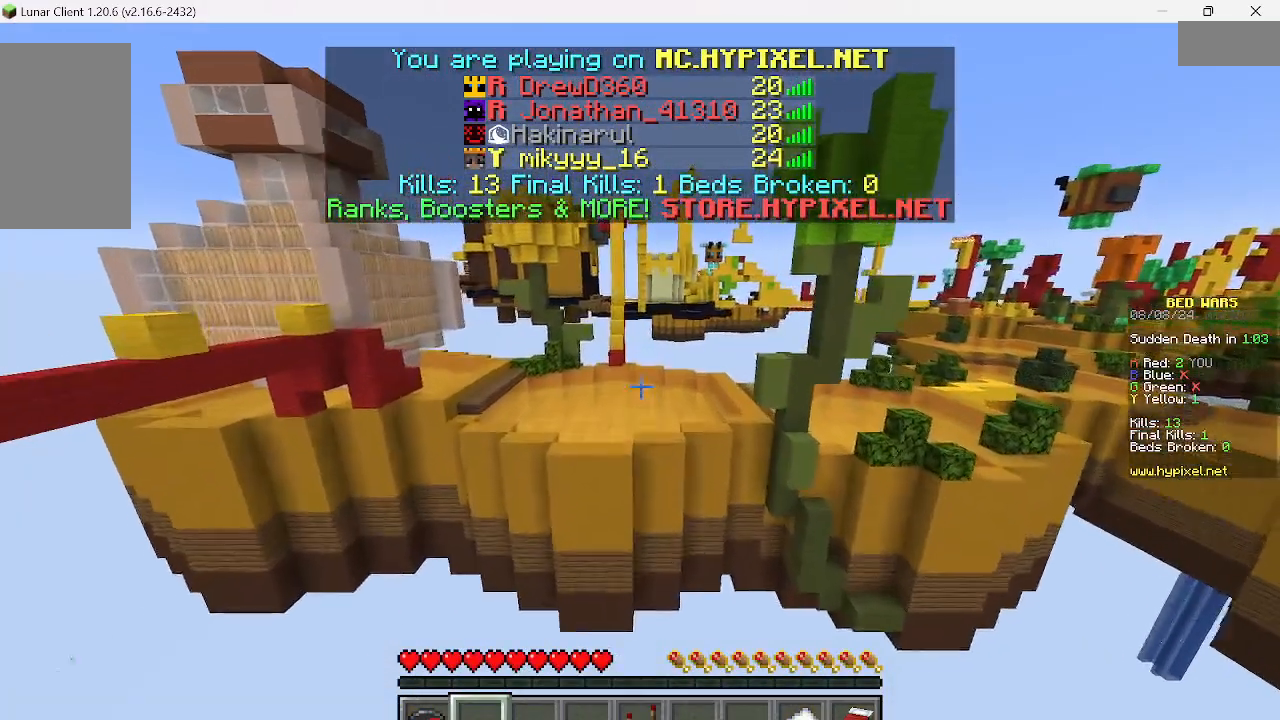
{"keys": ["w"], "mouse": [], "events": []}
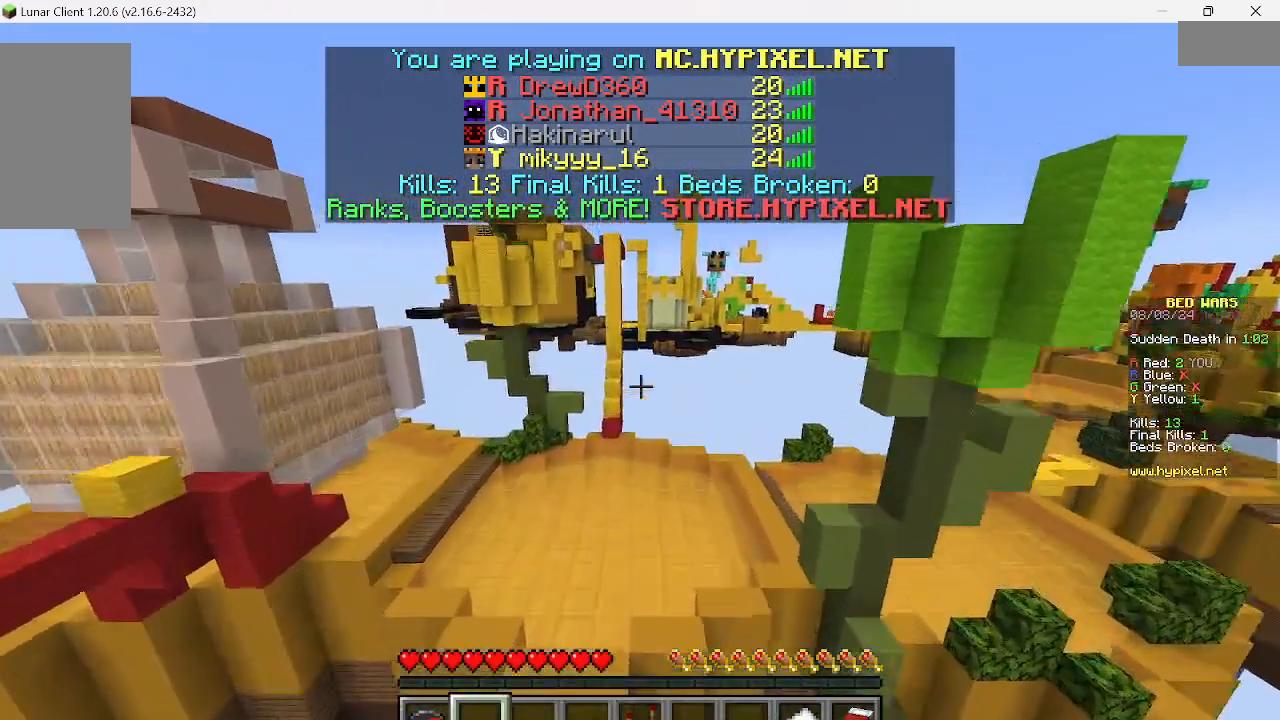
{"keys": ["w"], "mouse": [], "events": []}
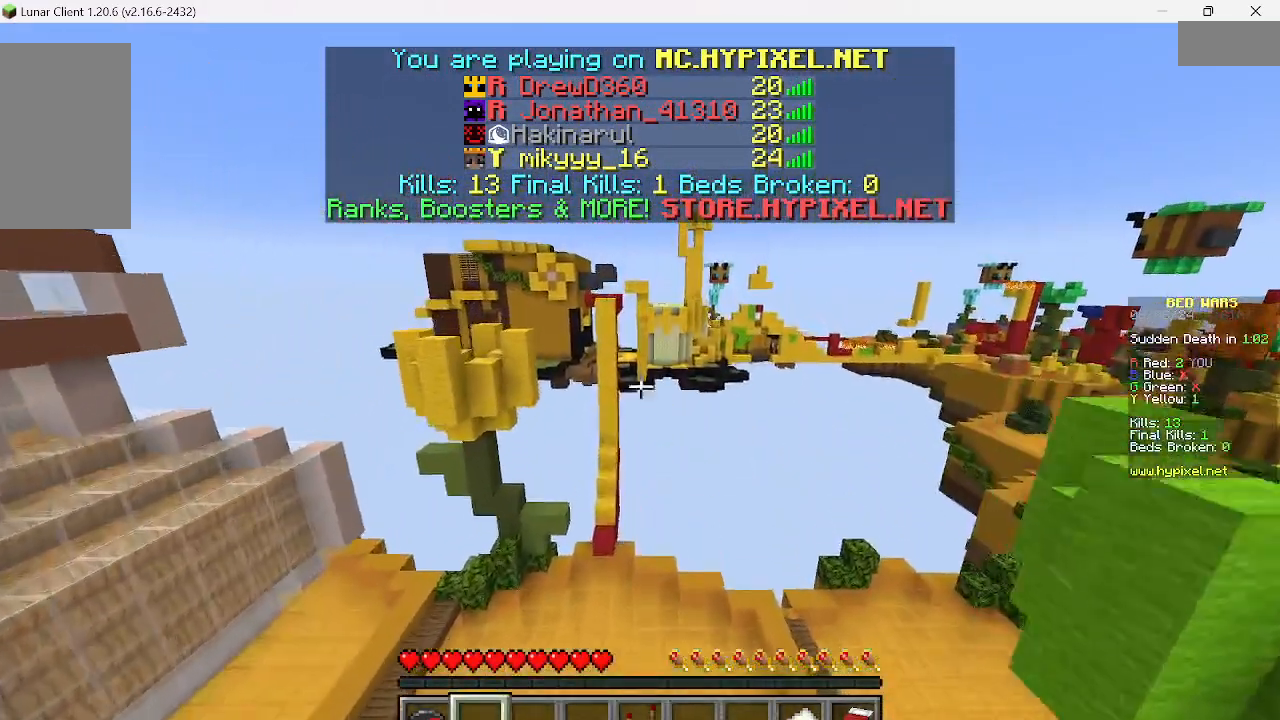
{"keys": ["w"], "mouse": [], "events": []}
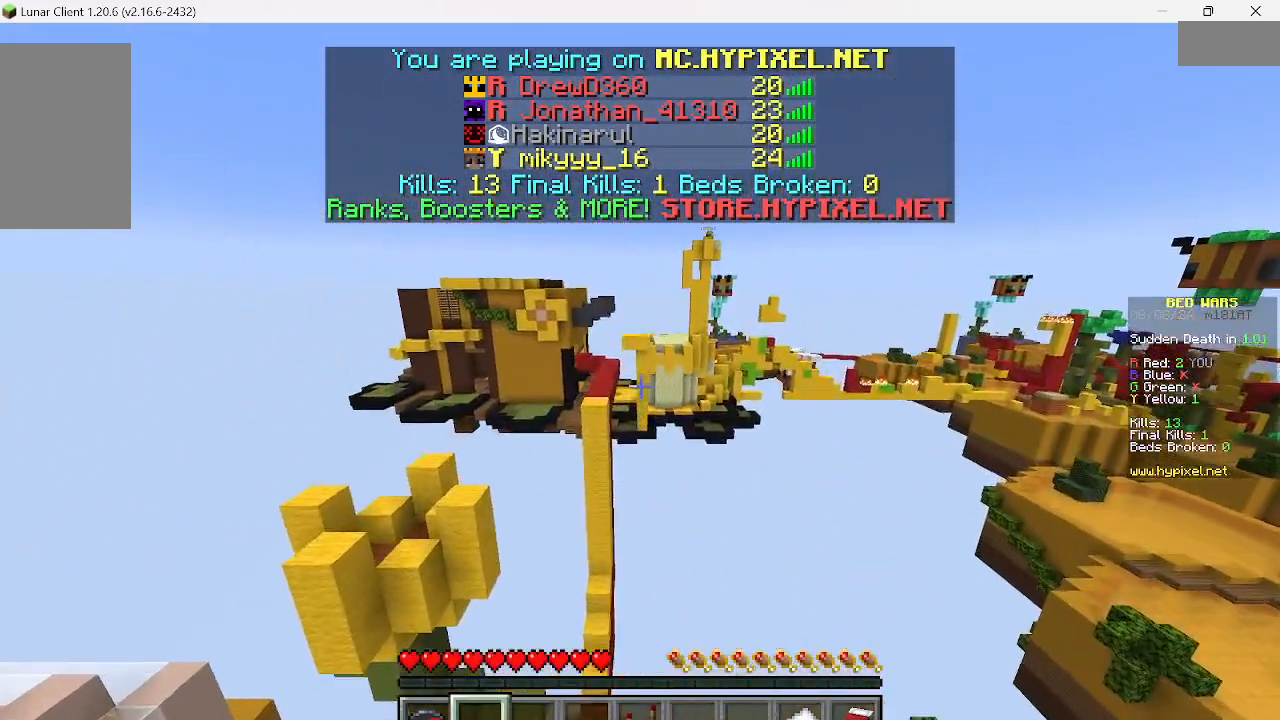
{"keys": ["w"], "mouse": [], "events": []}
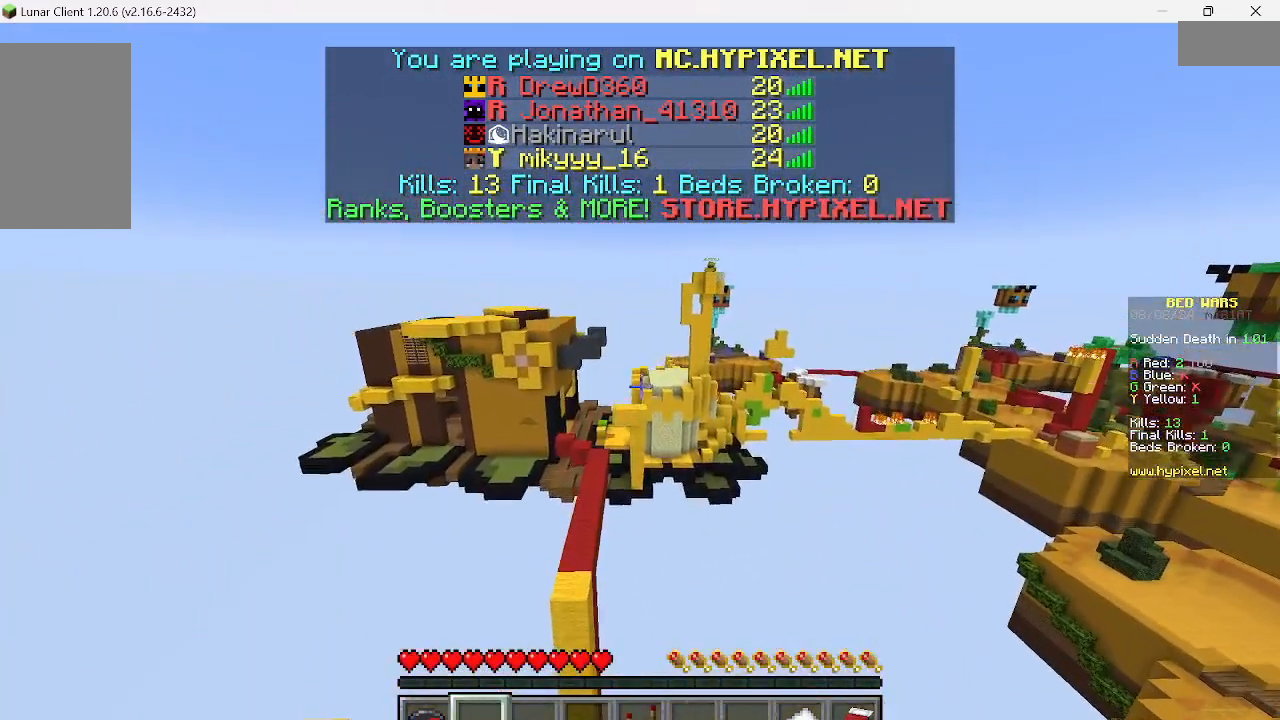
{"keys": ["w"], "mouse": [], "events": []}
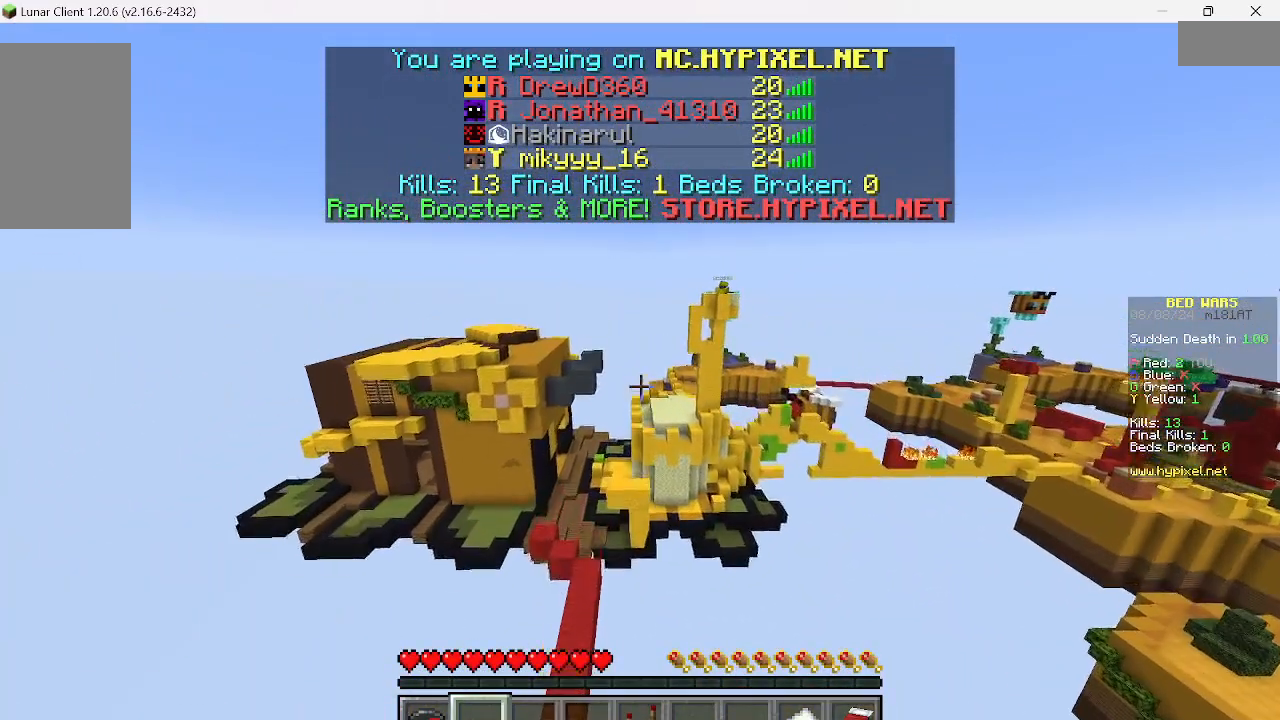
{"keys": [], "mouse": [], "events": [[111, "w", "up"]]}
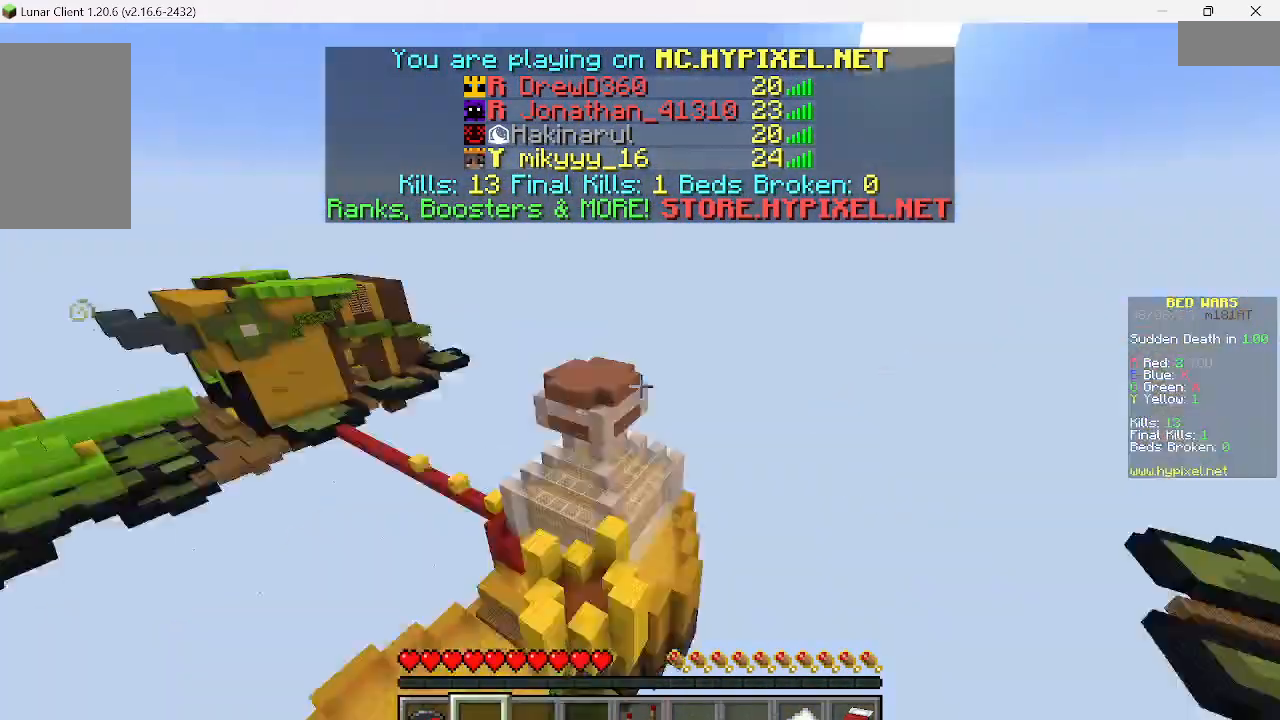
{"keys": [], "mouse": [], "events": []}
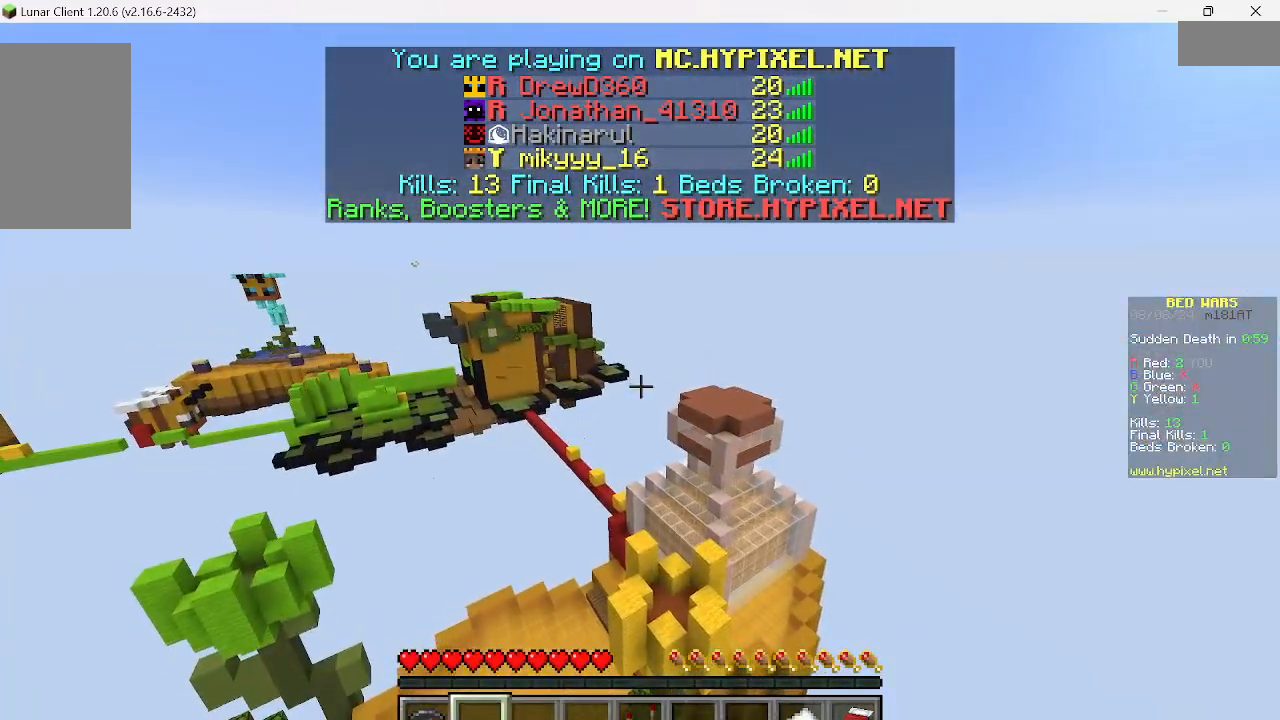
{"keys": ["w"], "mouse": [], "events": [[22, "w", "down"]]}
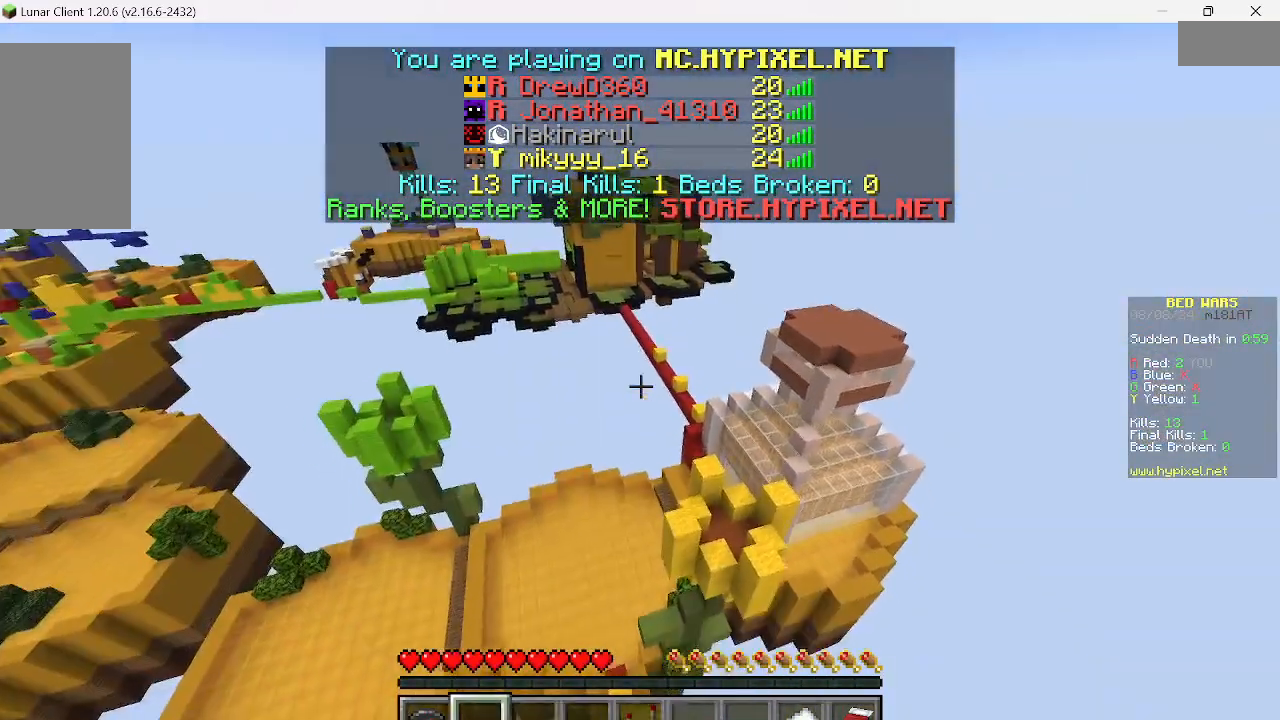
{"keys": ["w"], "mouse": [], "events": []}